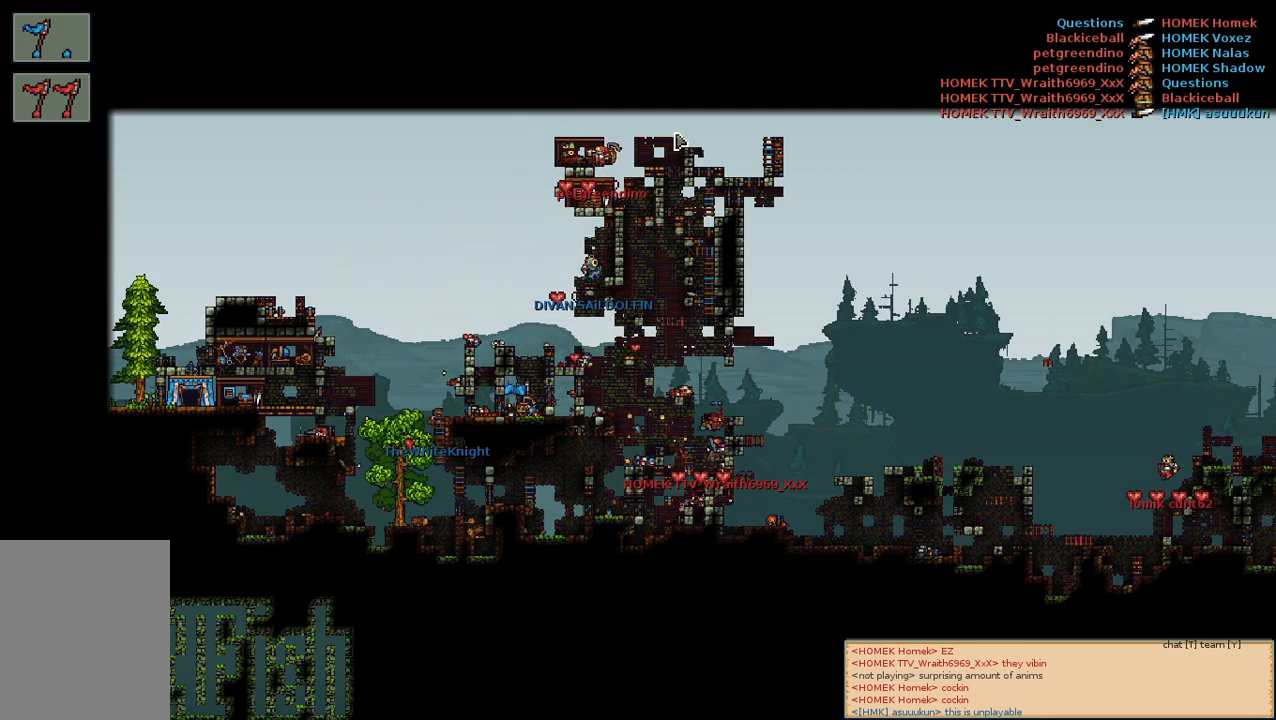
Gameplay with keyboard and mouse; each line is a JSON object with the keys and mouse buttons held at the frame after it. "events" lists presses ("down") and releases ("up") of "a", "c", "d", "e", "f", "s", "shift", "space", "w", "mouse_left", "mouse_wheel" and "mouse_right" between this image and that frame as [ms after this image, input, new state], when the widget could be followed in between. "mouse_left", "mouse_wheel", "mouse_right" = the "left", "wheel", "right" buttons of the "mouse" list. No other keys are recorded. "wheel" means that the mouse wheel is clicked or scrolled. Mouse movement is not recorded.
{"keys": [], "mouse": [], "events": [[334, "c", "down"], [417, "c", "up"]]}
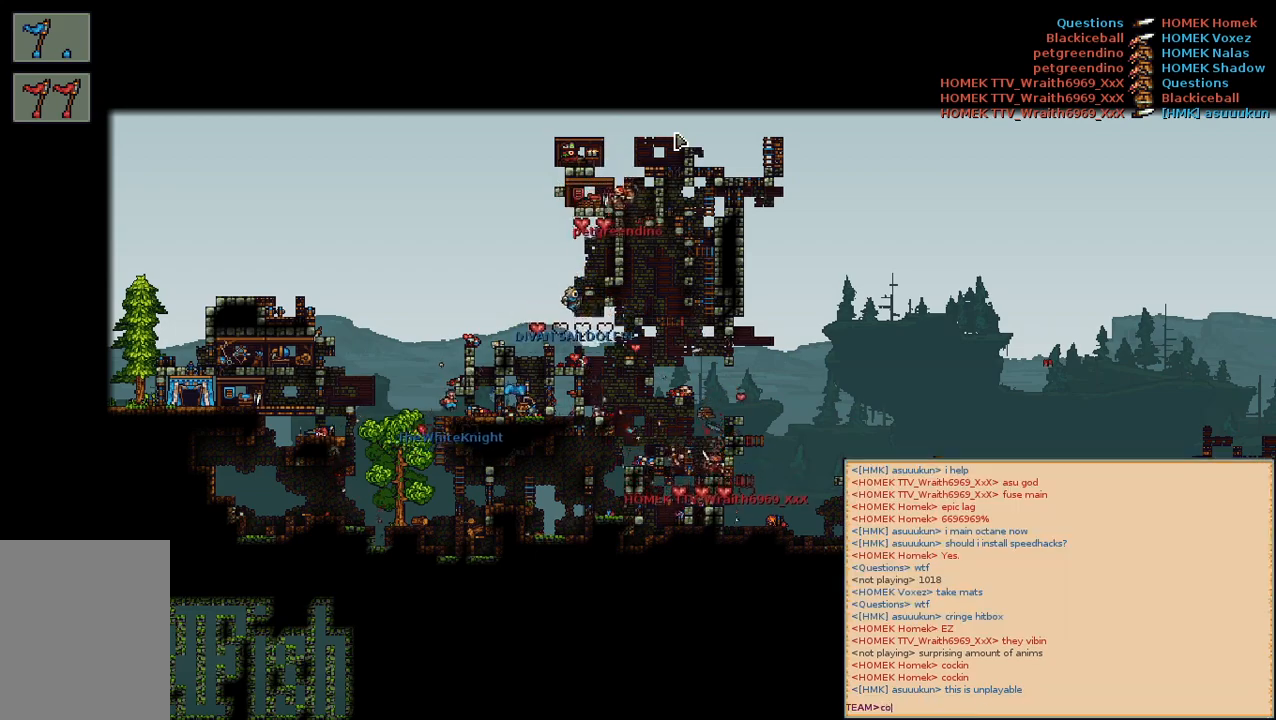
{"keys": ["e"], "mouse": [], "events": [[250, "a", "down"], [400, "s", "down"], [434, "a", "up"], [450, "e", "down"], [500, "s", "up"]]}
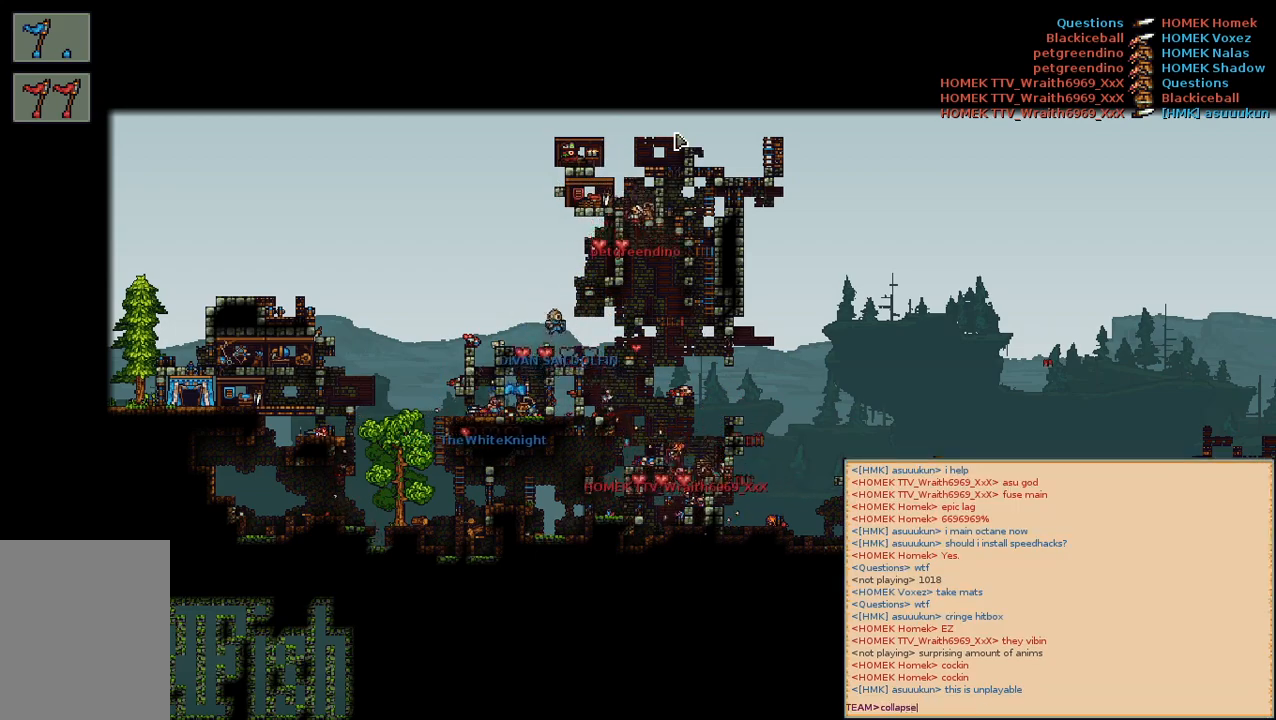
{"keys": [], "mouse": [], "events": [[67, "e", "up"], [417, "d", "down"], [500, "d", "up"]]}
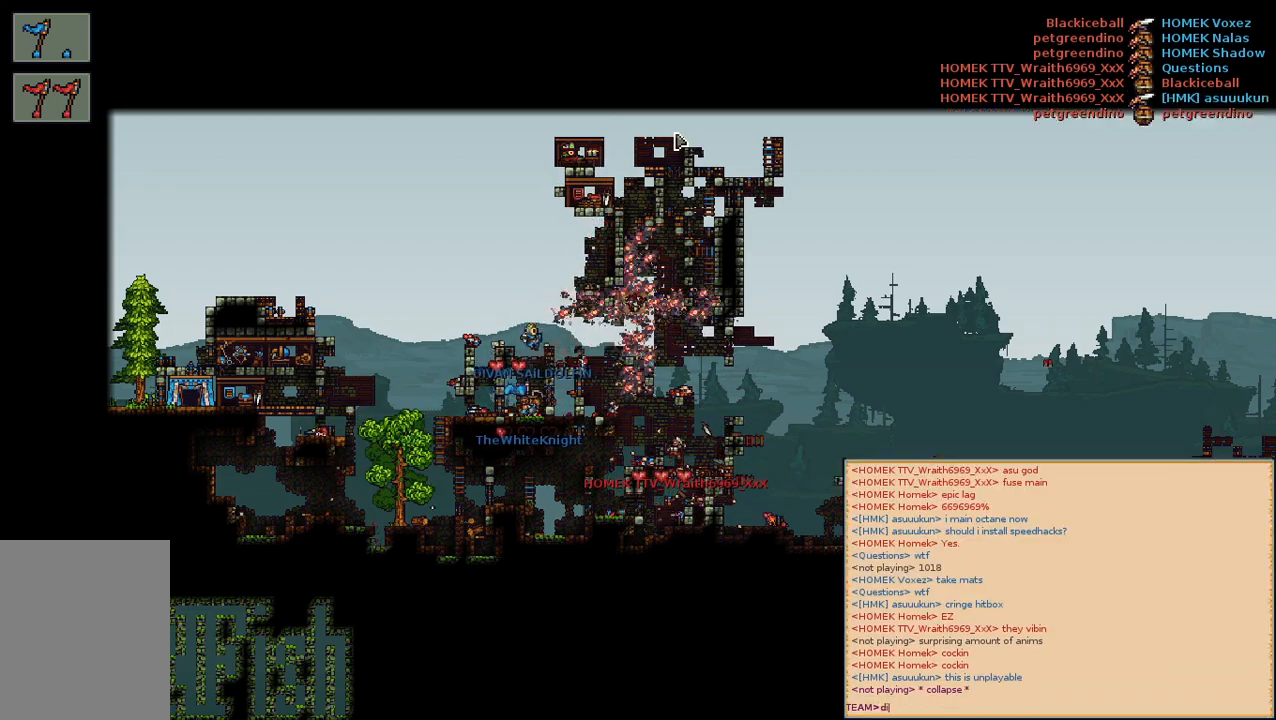
{"keys": [], "mouse": [], "events": []}
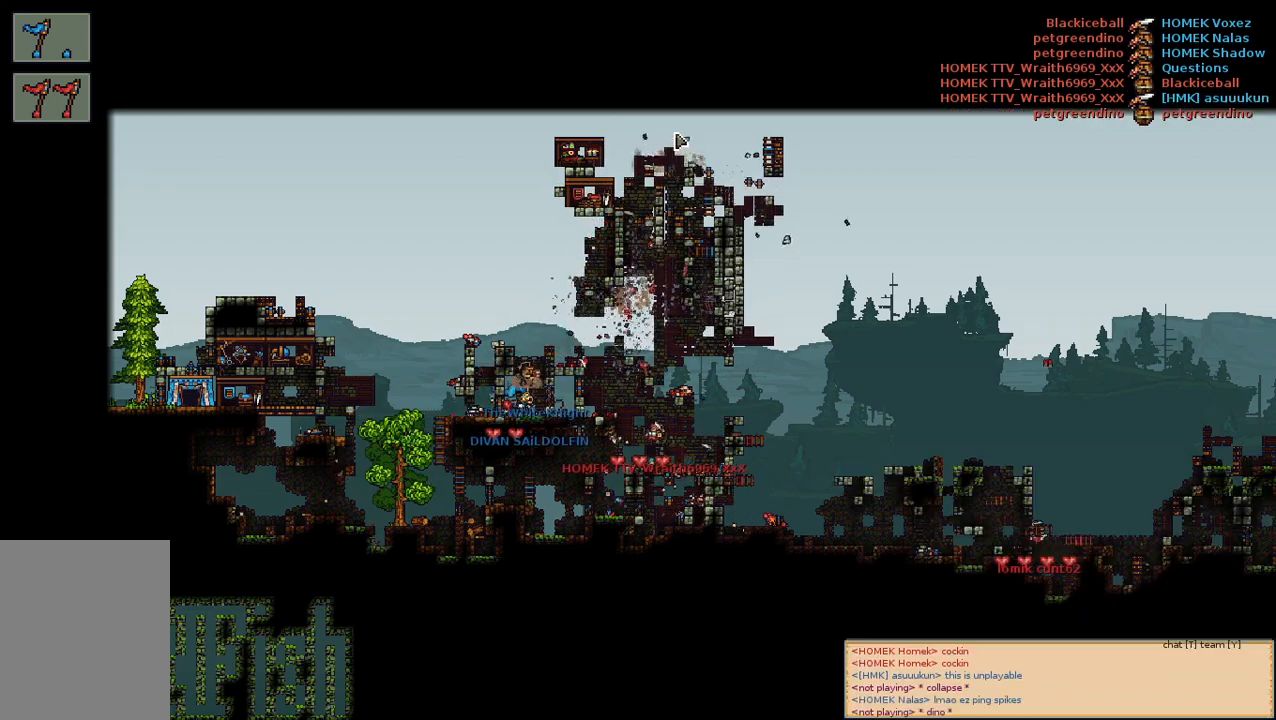
{"keys": [], "mouse": [], "events": []}
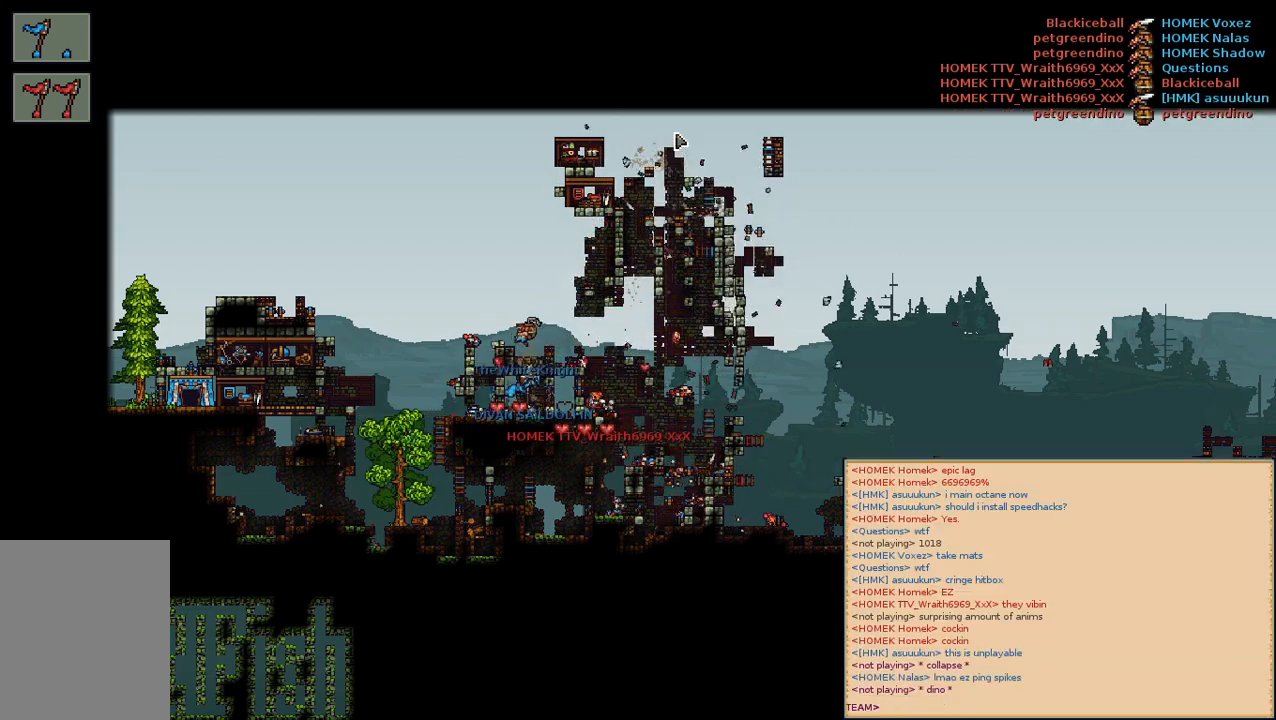
{"keys": [], "mouse": [], "events": [[200, "c", "down"], [300, "e", "down"], [317, "c", "up"], [400, "e", "up"]]}